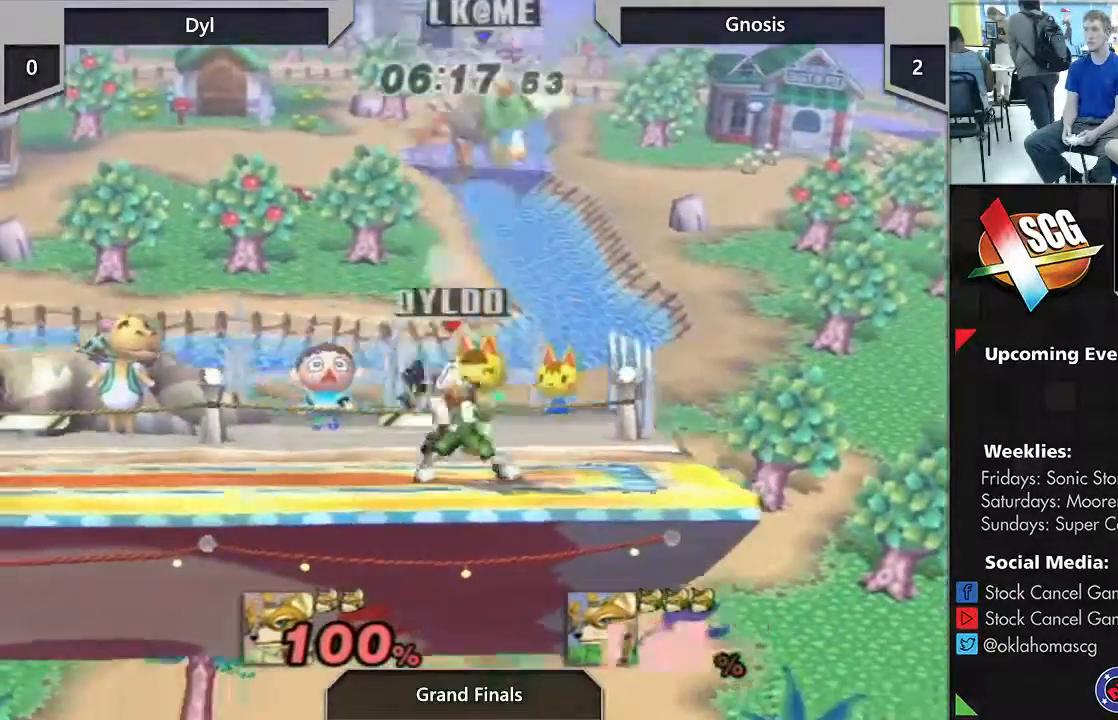
Gameplay with a controller (Nintendo layout); each line is a JSON object with the inputs held at the frame after it (dt_ms = milliseconds from this image to that frame). "events" lists button and stick changes between this image and that frame as [ms after this image, input, new state], when the widget could be followed in between. Not read: L2 L3 R2 R3 START.
{"dt_ms": 500, "buttons": [], "left_stick": "center", "right_stick": "up-left", "events": [[383, "Y", "down"], [383, "left_stick", "right"], [417, "Y", "up"], [500, "left_stick", "center"], [500, "right_stick", "up-left"]]}
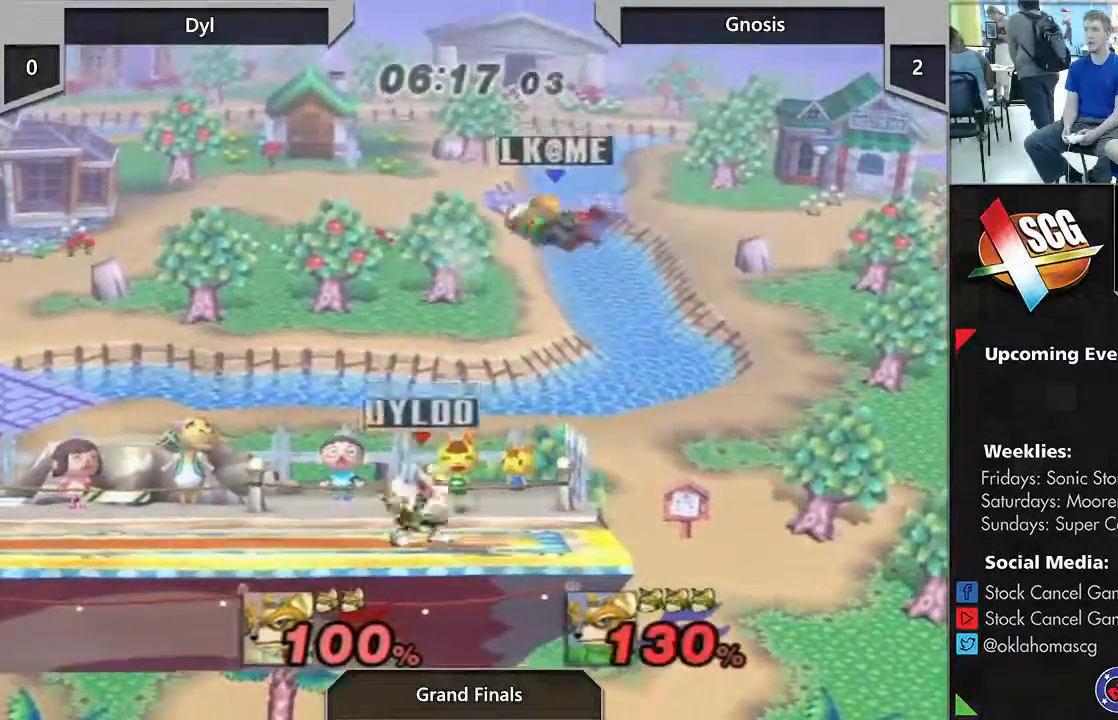
{"dt_ms": 500, "buttons": [], "left_stick": "center", "right_stick": "center", "events": [[83, "left_stick", "left"], [150, "right_stick", "center"], [267, "left_stick", "down"], [400, "left_stick", "center"]]}
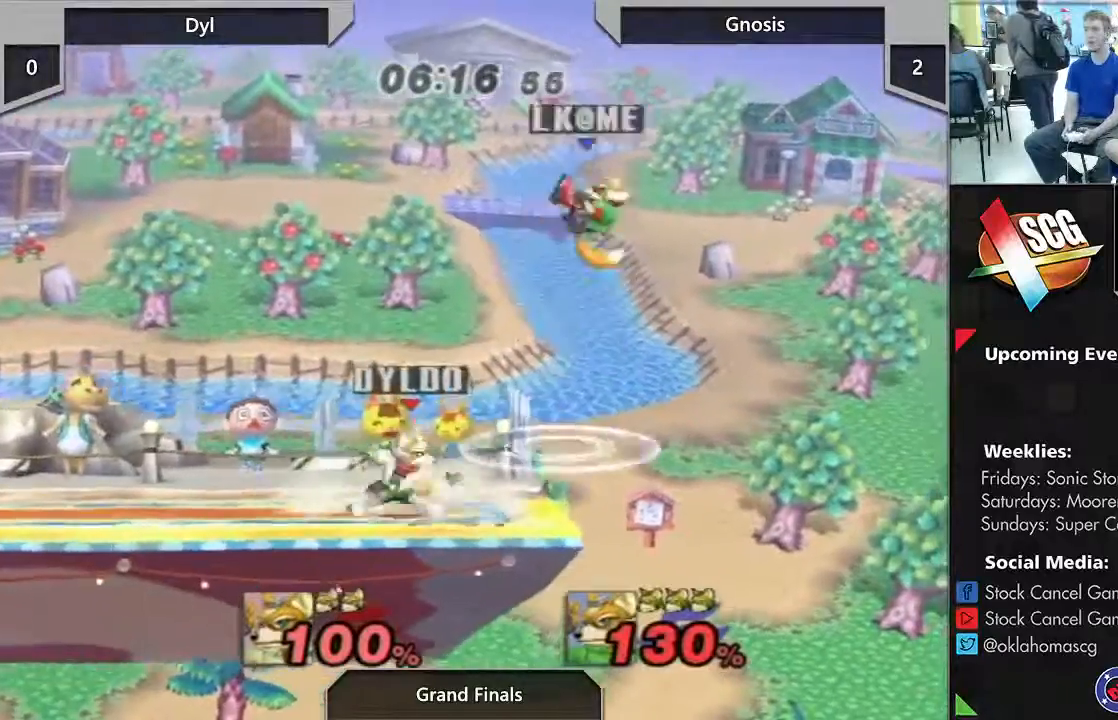
{"dt_ms": 500, "buttons": [], "left_stick": "right", "right_stick": "up", "events": [[100, "left_stick", "left"], [217, "left_stick", "center"], [267, "left_stick", "right"], [383, "right_stick", "up"]]}
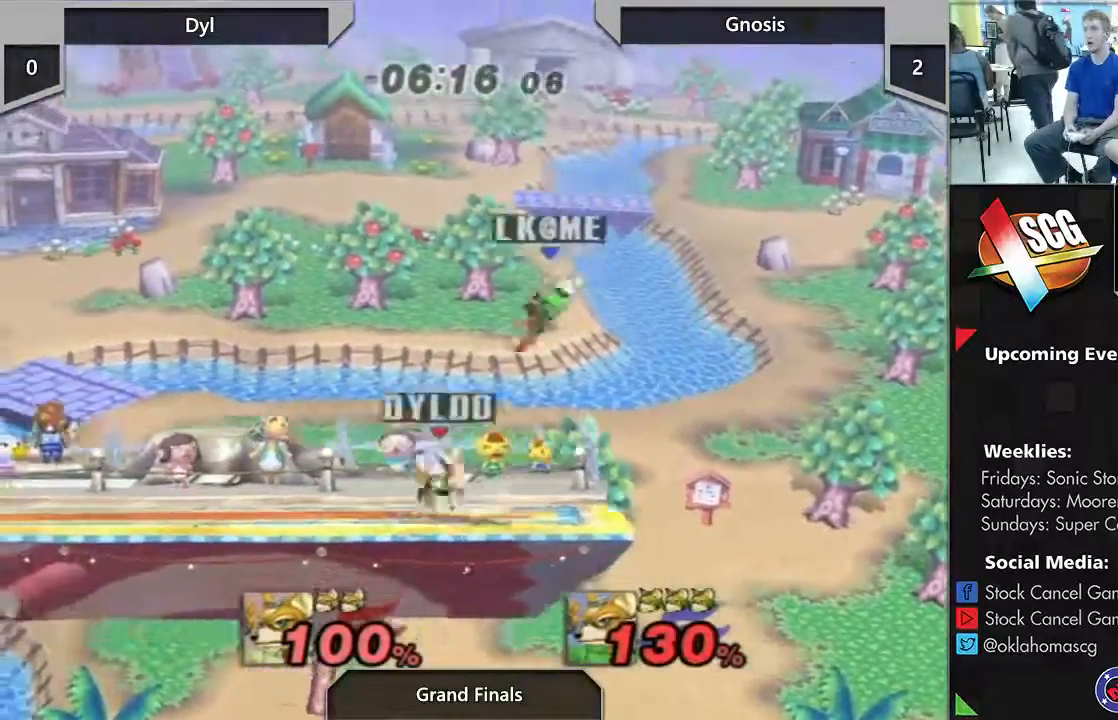
{"dt_ms": 500, "buttons": [], "left_stick": "center", "right_stick": "up", "events": [[333, "left_stick", "center"]]}
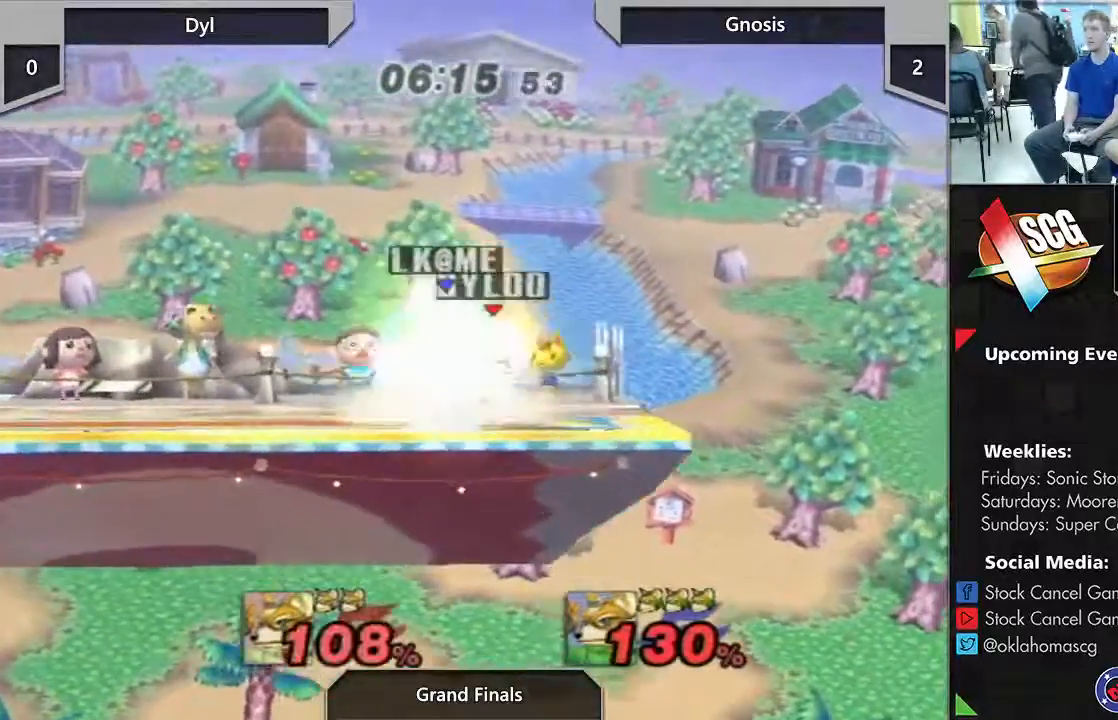
{"dt_ms": 500, "buttons": ["A"], "left_stick": "left", "right_stick": "center", "events": [[67, "right_stick", "center"], [233, "Y", "down"], [300, "Y", "up"], [333, "A", "down"], [333, "left_stick", "left"]]}
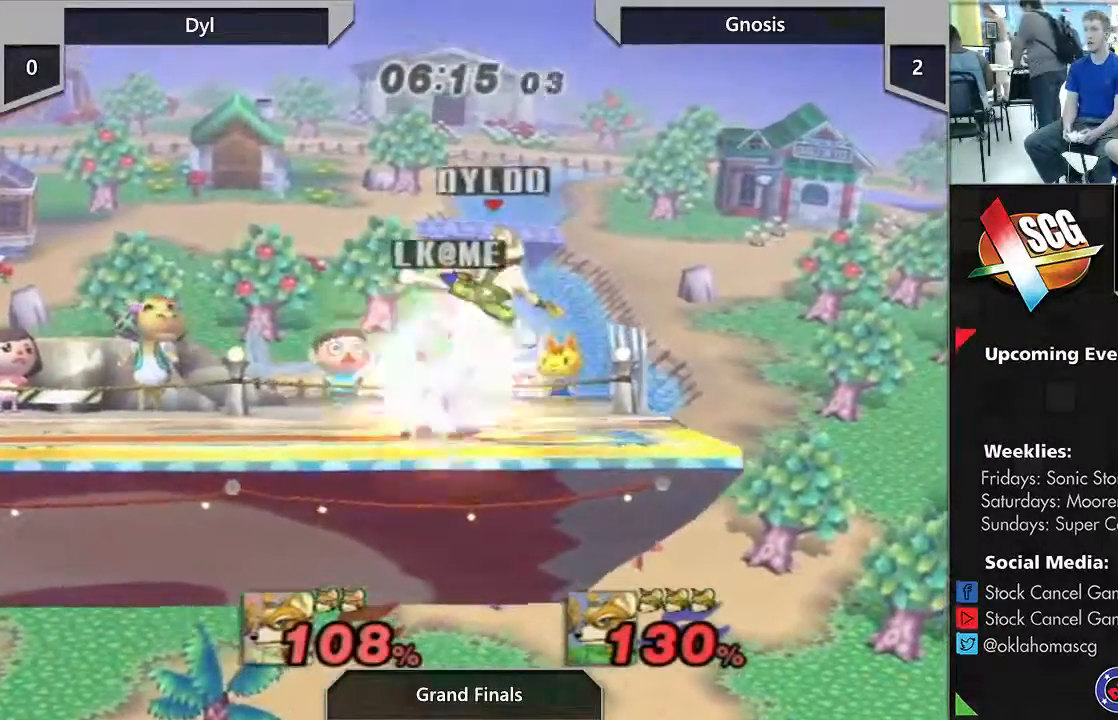
{"dt_ms": 500, "buttons": [], "left_stick": "center", "right_stick": "center", "events": [[33, "left_stick", "down"], [133, "A", "up"], [200, "left_stick", "center"]]}
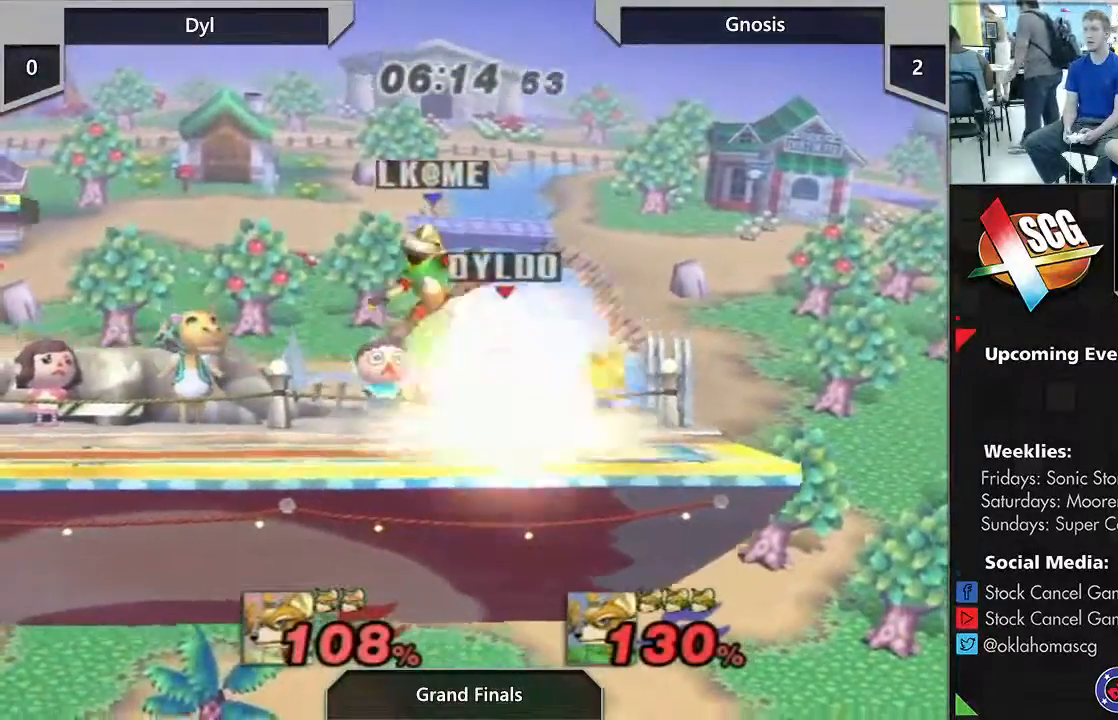
{"dt_ms": 500, "buttons": ["A"], "left_stick": "down", "right_stick": "center", "events": [[250, "left_stick", "left"], [300, "A", "down"], [500, "left_stick", "down"]]}
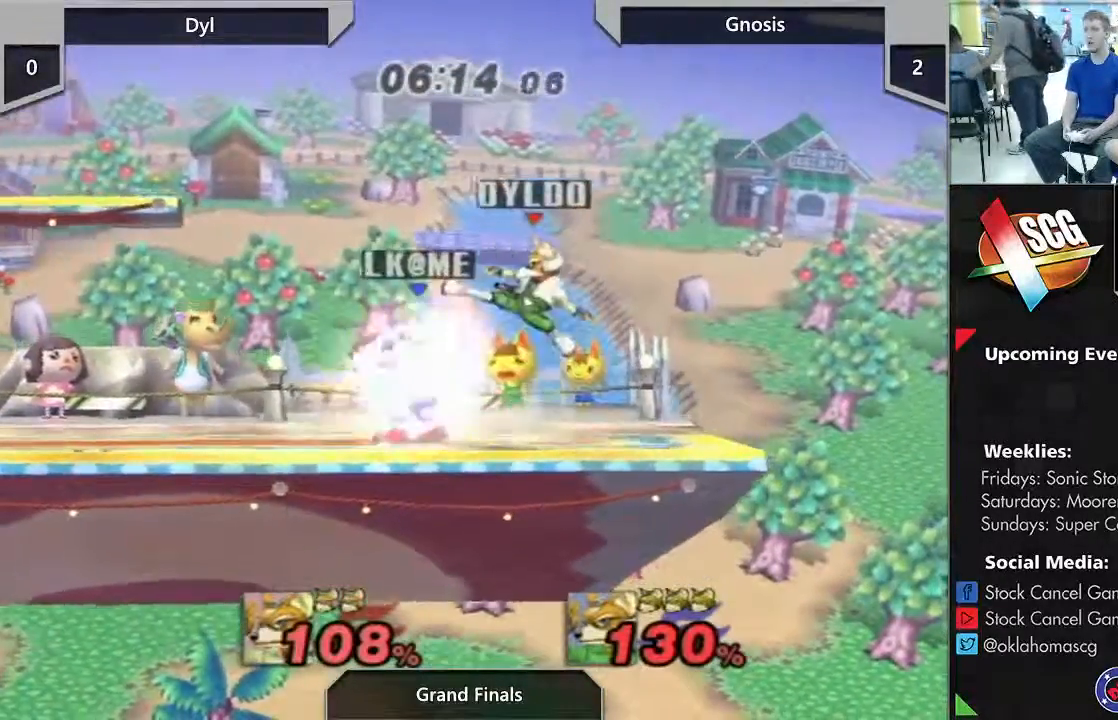
{"dt_ms": 500, "buttons": [], "left_stick": "center", "right_stick": "center", "events": [[117, "A", "up"], [200, "left_stick", "center"]]}
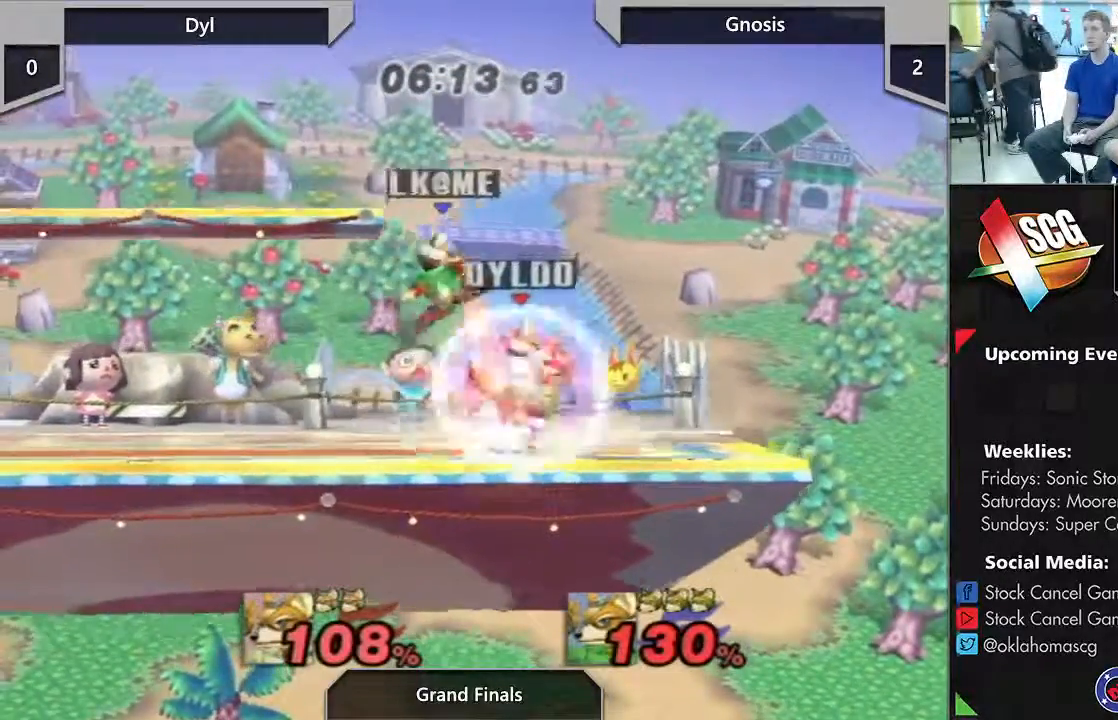
{"dt_ms": 500, "buttons": [], "left_stick": "down", "right_stick": "center", "events": [[100, "Y", "down"], [167, "Y", "up"], [200, "left_stick", "left"], [300, "A", "down"], [367, "A", "up"], [400, "A", "down"], [450, "left_stick", "down"], [500, "A", "up"]]}
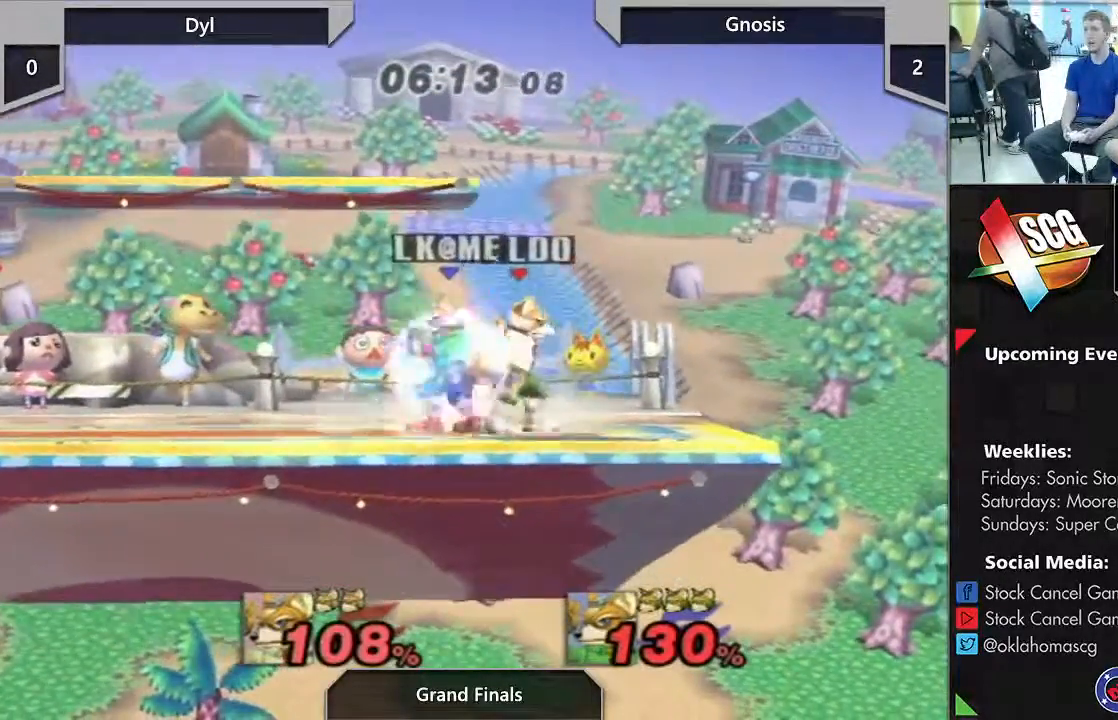
{"dt_ms": 500, "buttons": [], "left_stick": "center", "right_stick": "center", "events": [[50, "left_stick", "center"]]}
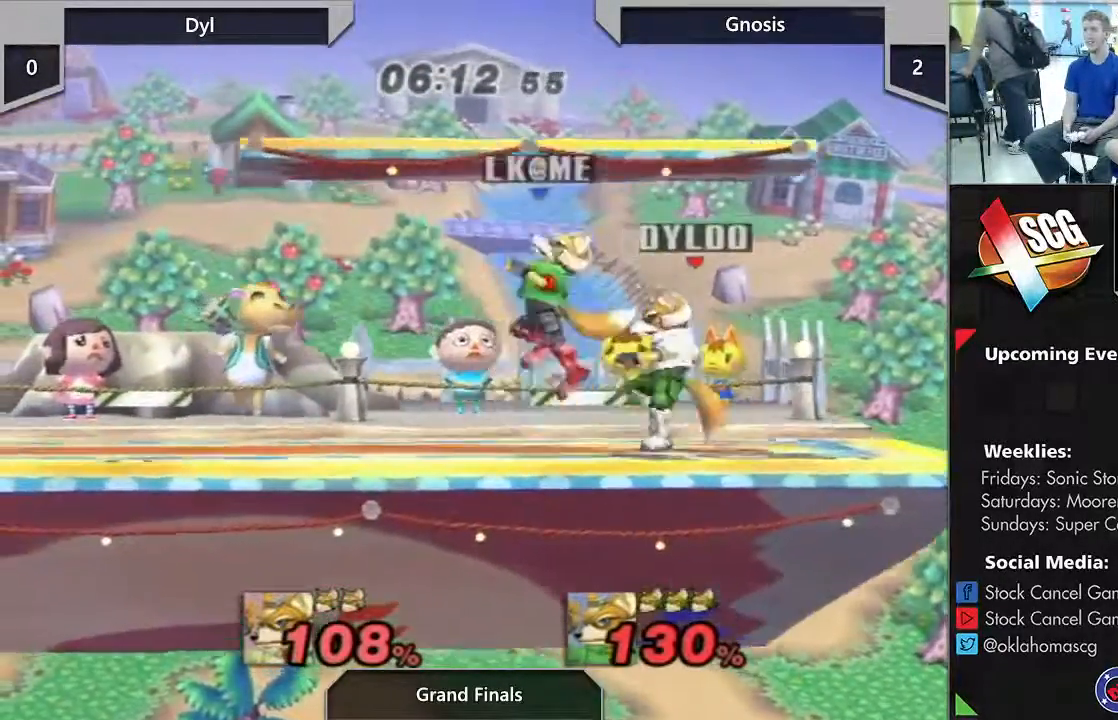
{"dt_ms": 500, "buttons": [], "left_stick": "center", "right_stick": "center", "events": [[250, "Y", "down"], [333, "Y", "up"]]}
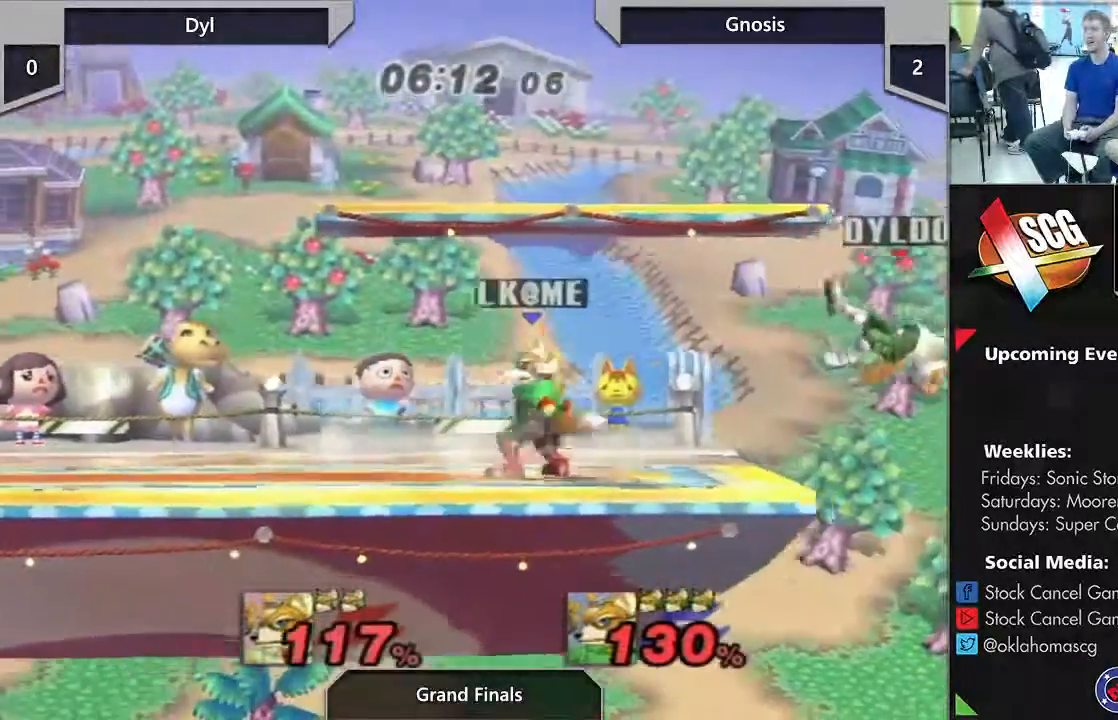
{"dt_ms": 500, "buttons": [], "left_stick": "left", "right_stick": "center", "events": [[50, "left_stick", "left"], [167, "left_stick", "center"], [333, "left_stick", "left"], [417, "Y", "down"], [467, "Y", "up"]]}
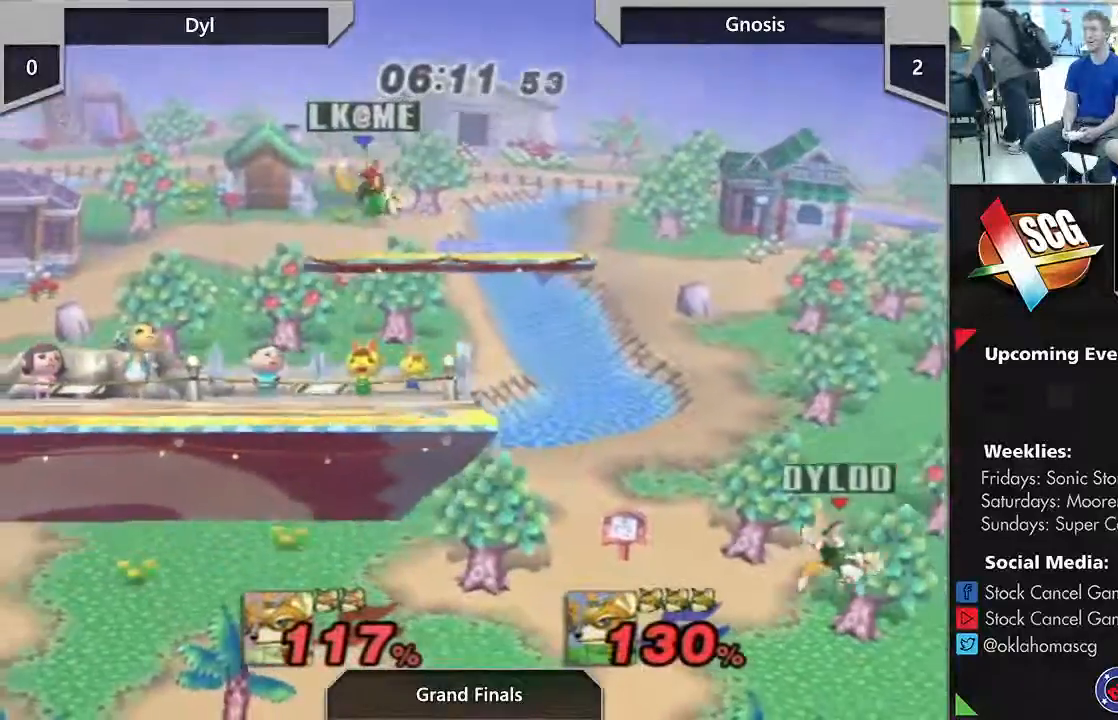
{"dt_ms": 500, "buttons": ["B"], "left_stick": "up-left", "right_stick": "center", "events": [[33, "Y", "down"], [133, "Y", "up"], [200, "B", "down"], [450, "left_stick", "up-left"]]}
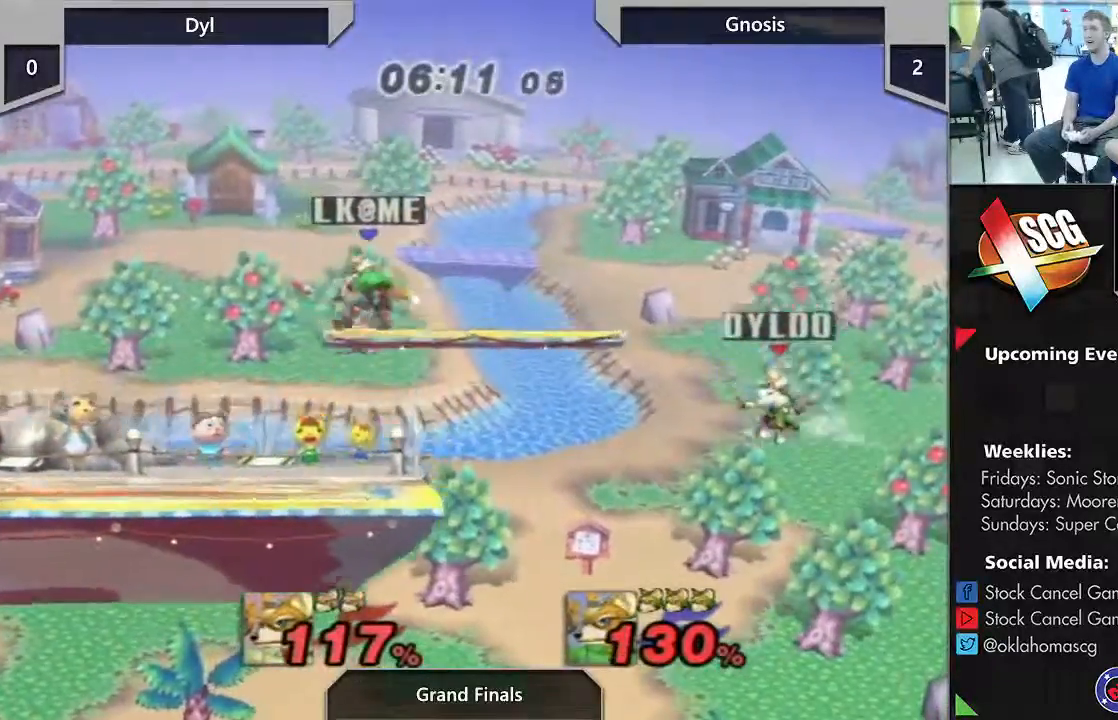
{"dt_ms": 500, "buttons": [], "left_stick": "up", "right_stick": "center", "events": [[283, "B", "up"], [383, "left_stick", "up"]]}
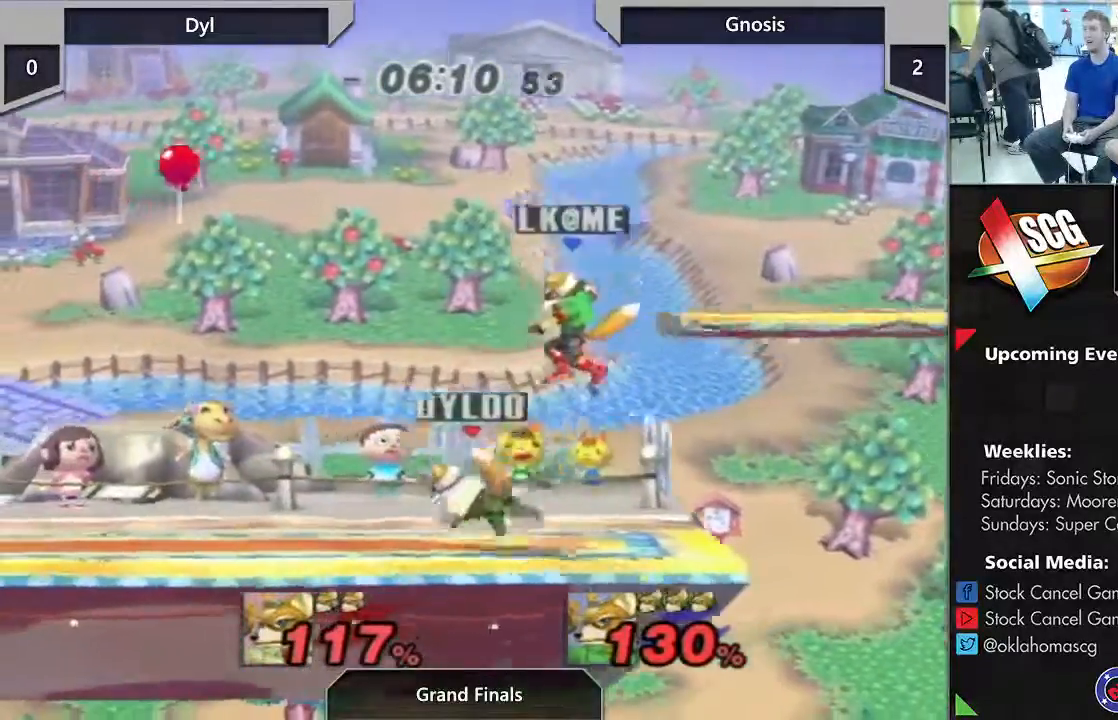
{"dt_ms": 500, "buttons": [], "left_stick": "up", "right_stick": "center", "events": []}
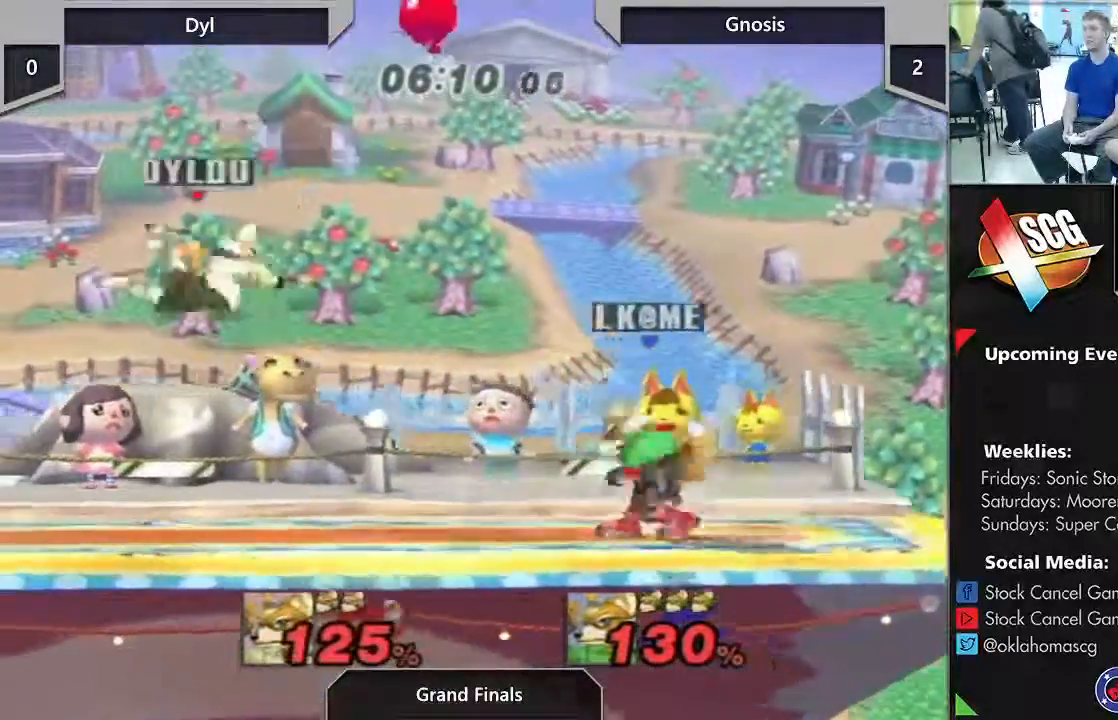
{"dt_ms": 1000, "buttons": [], "left_stick": "right", "right_stick": "center"}
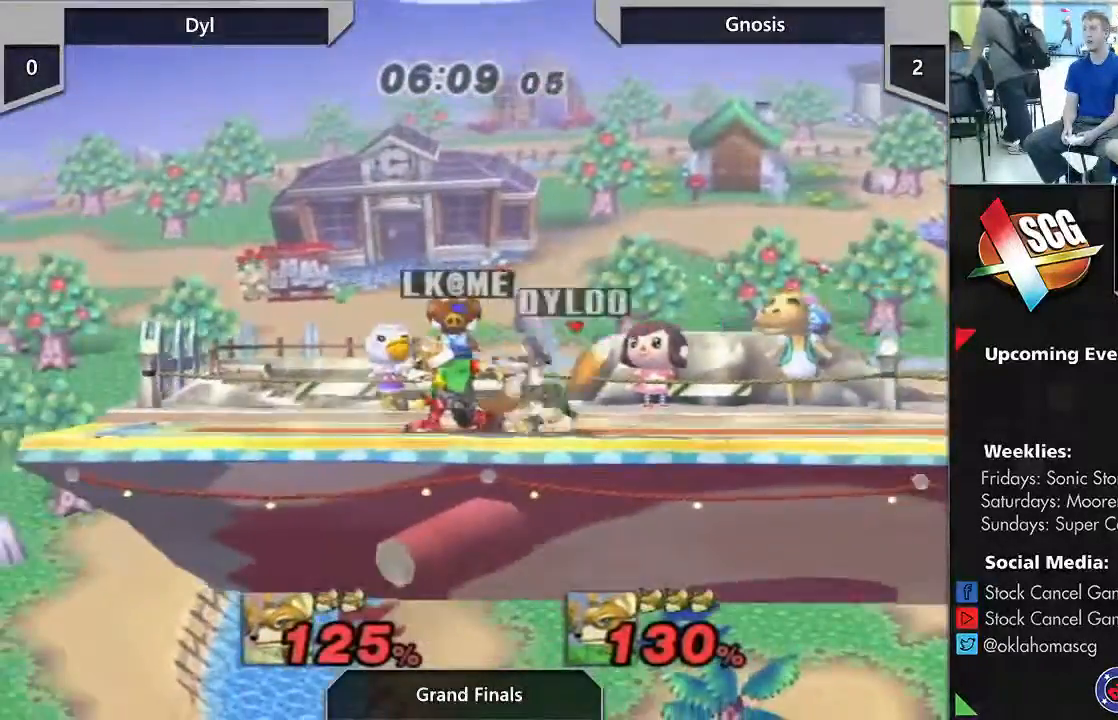
{"dt_ms": 500, "buttons": [], "left_stick": "center", "right_stick": "center", "events": [[17, "left_stick", "center"]]}
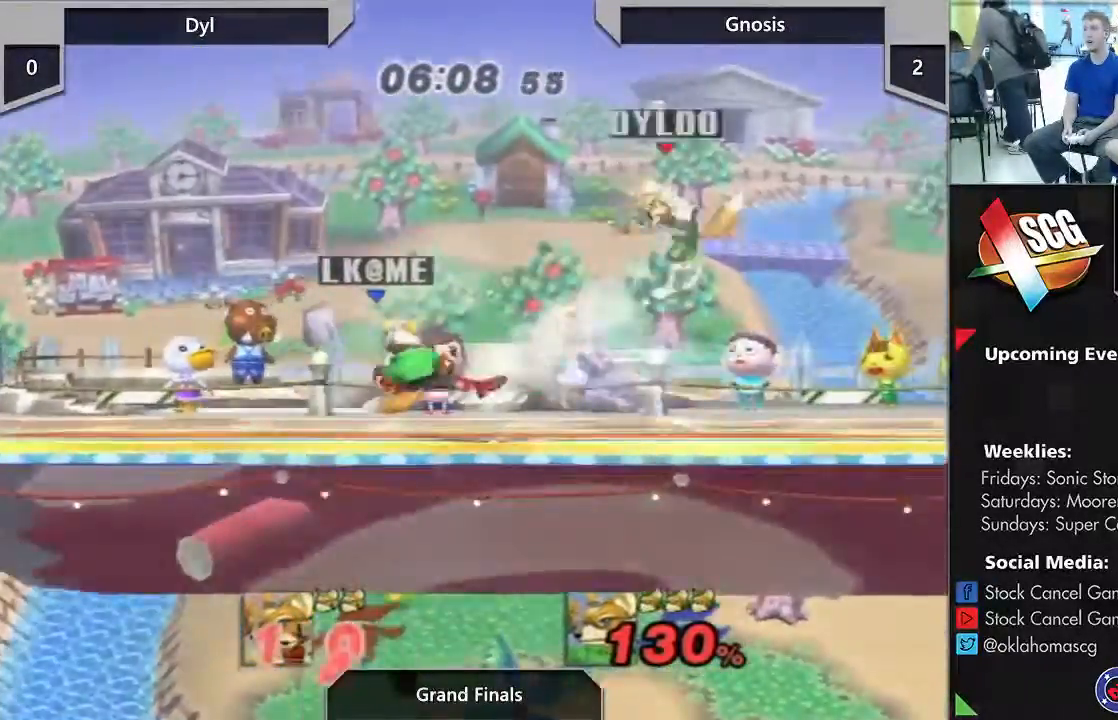
{"dt_ms": 500, "buttons": [], "left_stick": "left", "right_stick": "center", "events": [[67, "left_stick", "left"]]}
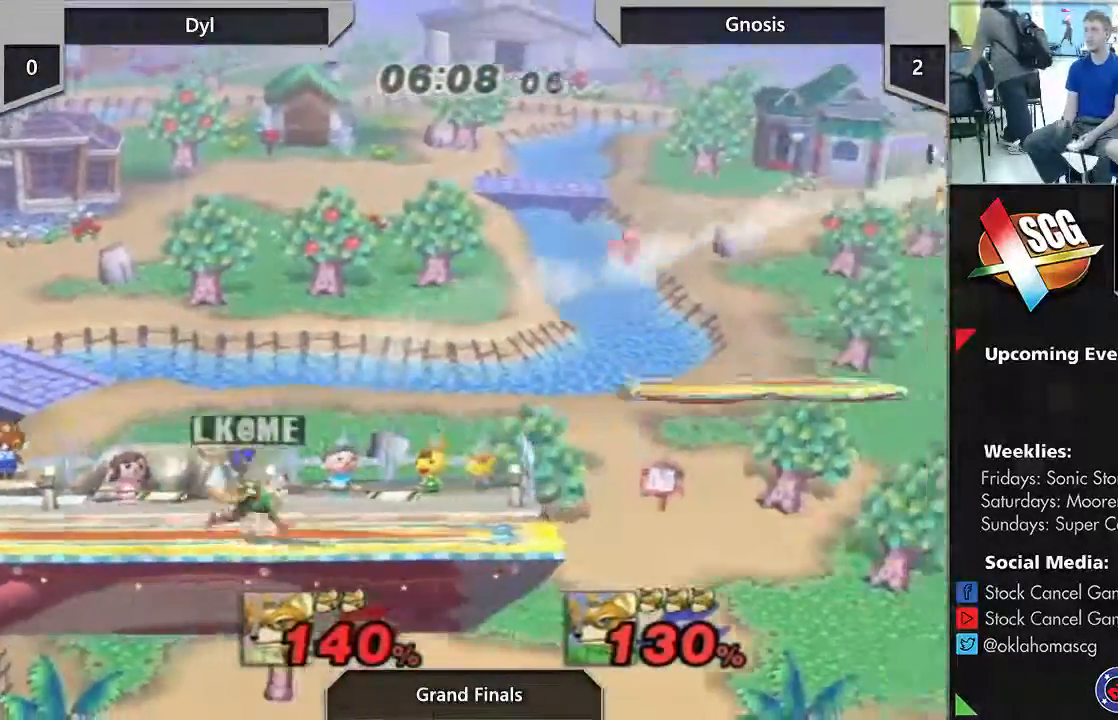
{"dt_ms": 500, "buttons": [], "left_stick": "center", "right_stick": "center", "events": [[467, "left_stick", "center"]]}
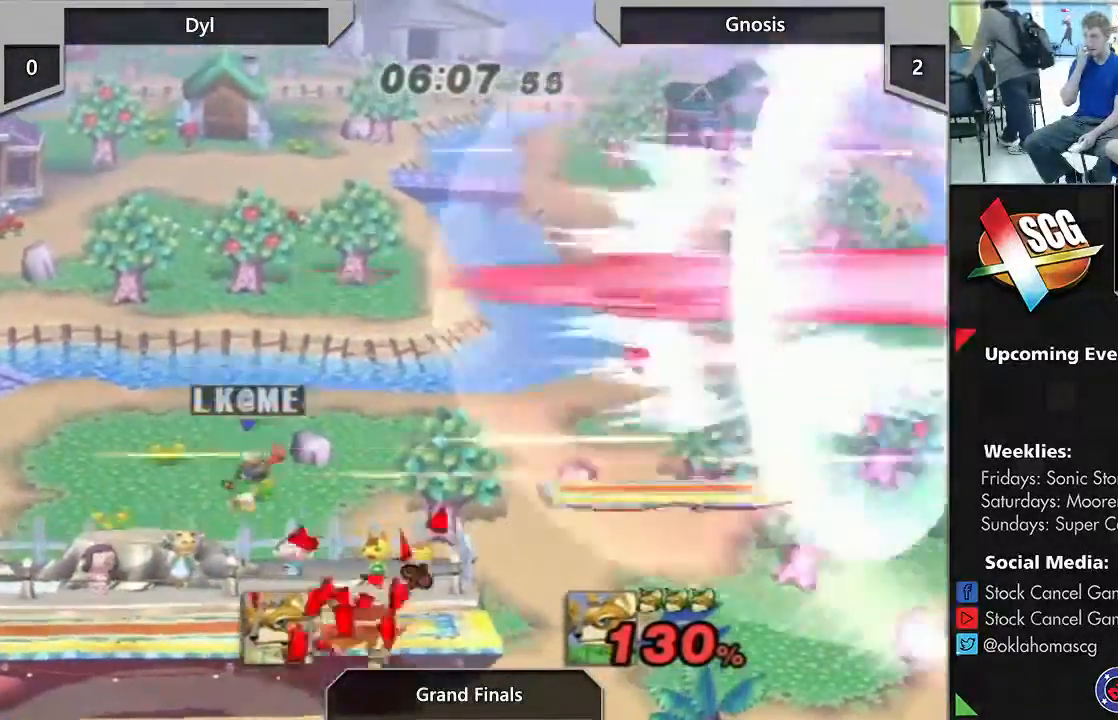
{"dt_ms": 500, "buttons": [], "left_stick": "center", "right_stick": "center", "events": []}
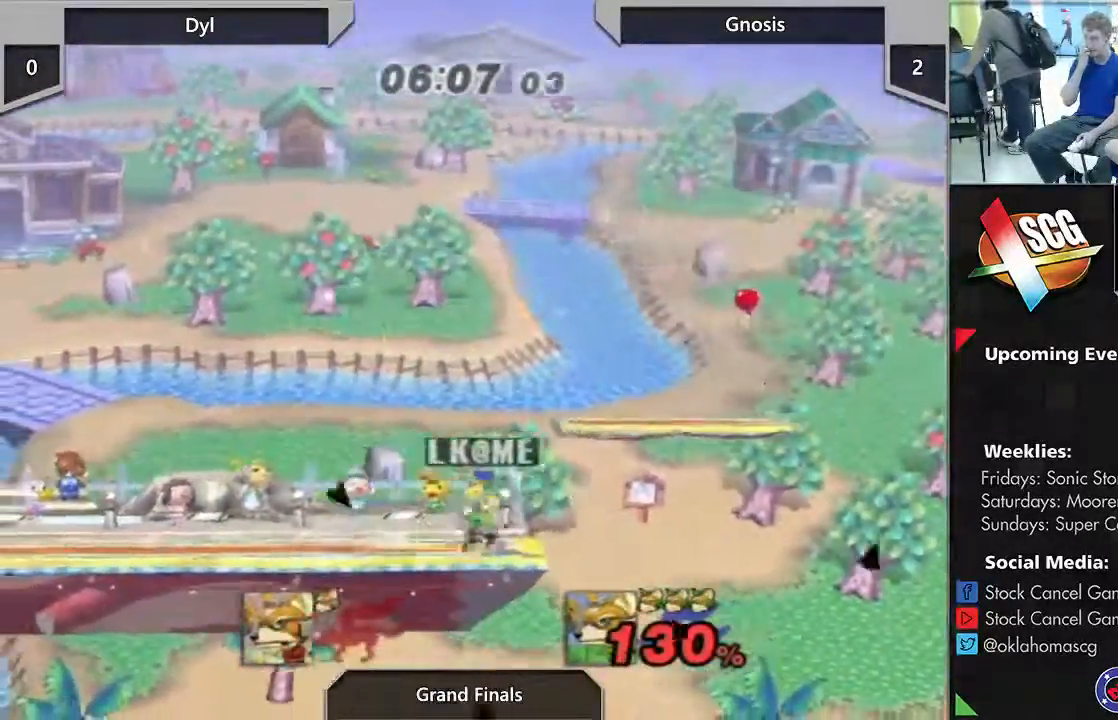
{"dt_ms": 500, "buttons": [], "left_stick": "up-right", "right_stick": "center", "events": [[133, "left_stick", "up"], [367, "left_stick", "up-right"]]}
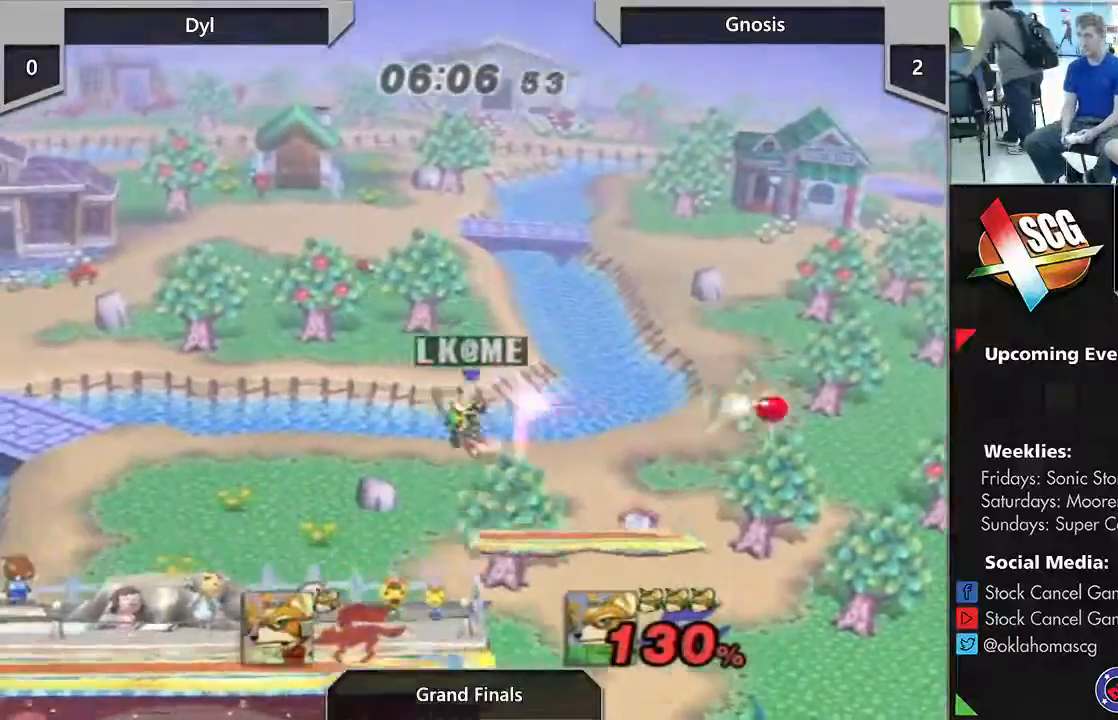
{"dt_ms": 500, "buttons": ["DPAD_RIGHT"], "left_stick": "right", "right_stick": "center", "events": [[283, "left_stick", "right"], [383, "DPAD_RIGHT", "down"]]}
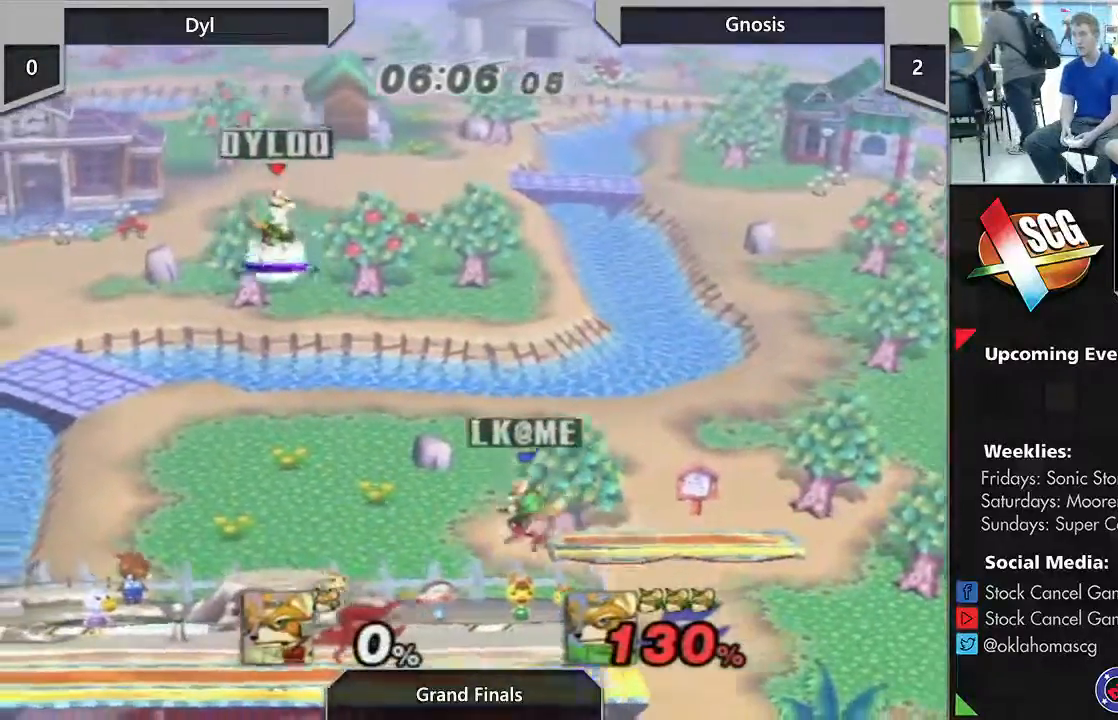
{"dt_ms": 500, "buttons": [], "left_stick": "down", "right_stick": "center", "events": [[117, "left_stick", "up-right"], [167, "DPAD_RIGHT", "up"], [283, "left_stick", "down"]]}
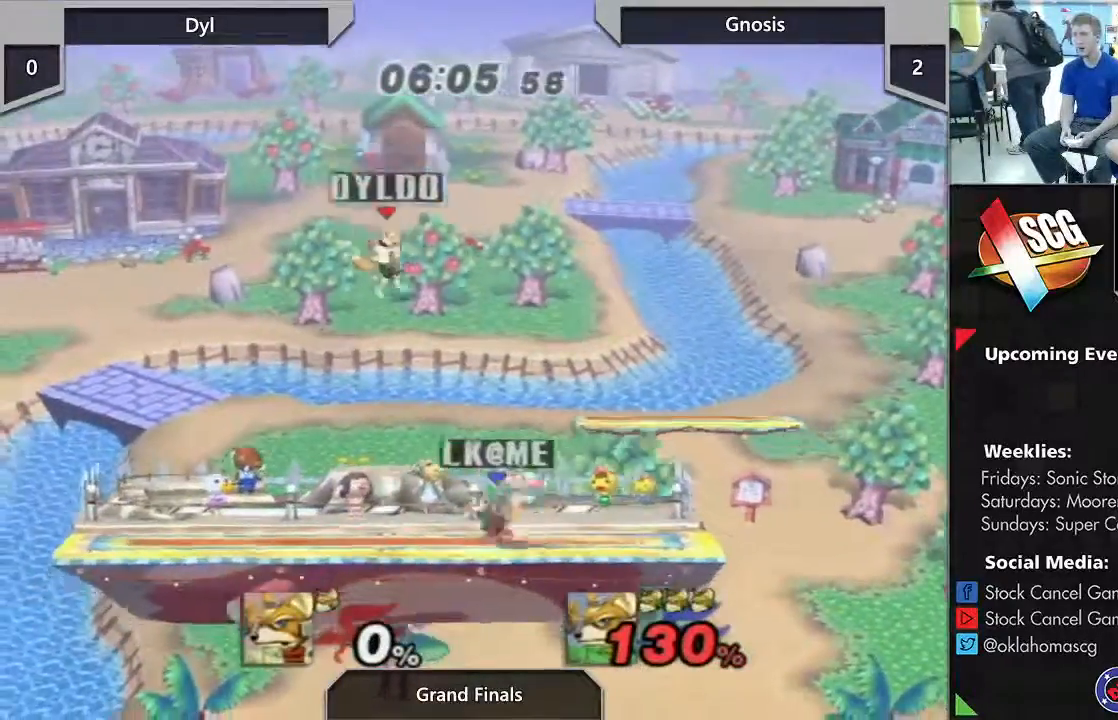
{"dt_ms": 500, "buttons": [], "left_stick": "left", "right_stick": "up", "events": [[167, "left_stick", "center"], [250, "left_stick", "left"], [350, "right_stick", "up"]]}
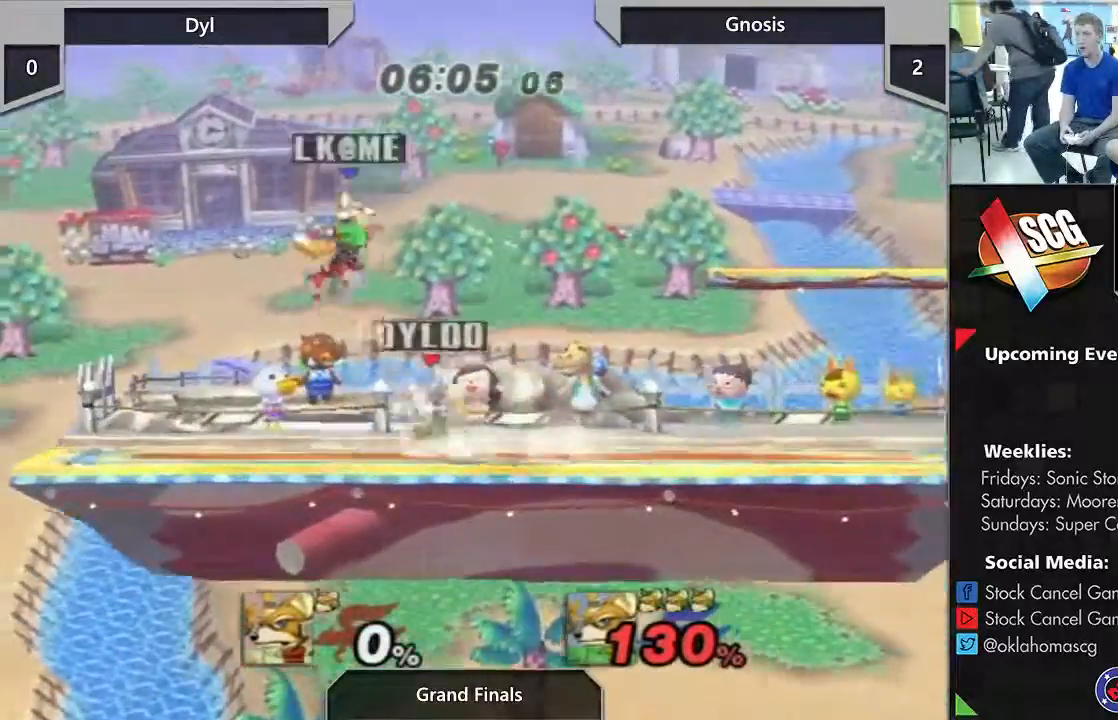
{"dt_ms": 500, "buttons": [], "left_stick": "center", "right_stick": "center", "events": [[33, "left_stick", "center"], [500, "right_stick", "center"]]}
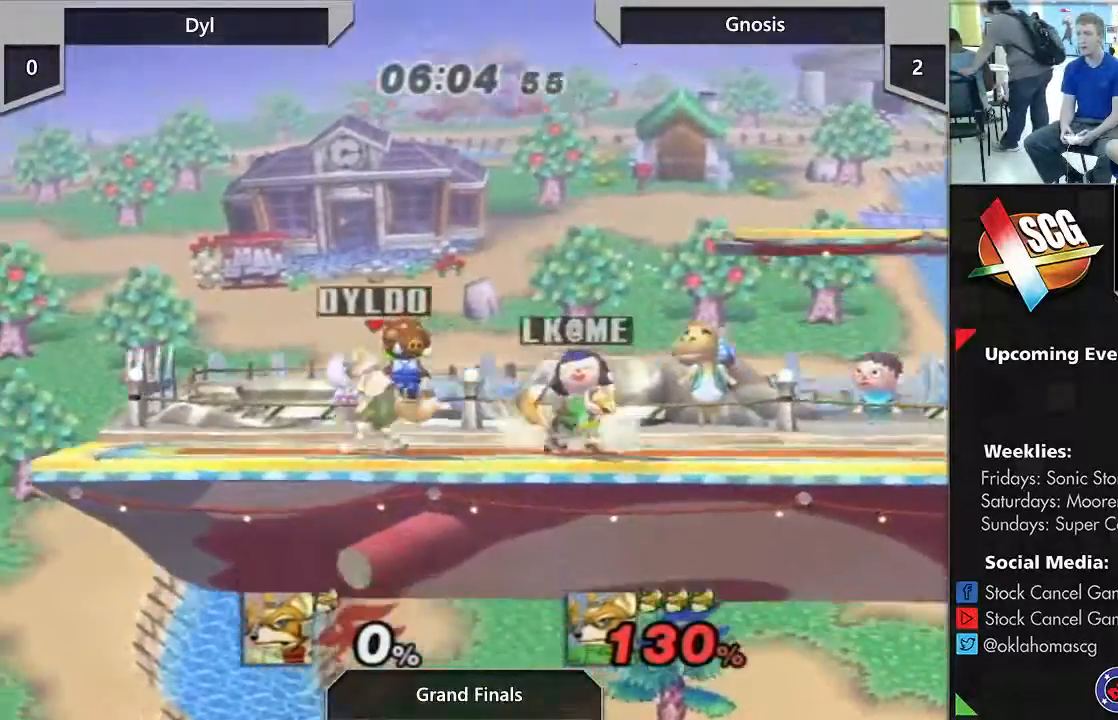
{"dt_ms": 500, "buttons": [], "left_stick": "left", "right_stick": "center", "events": [[33, "left_stick", "right"], [317, "left_stick", "left"]]}
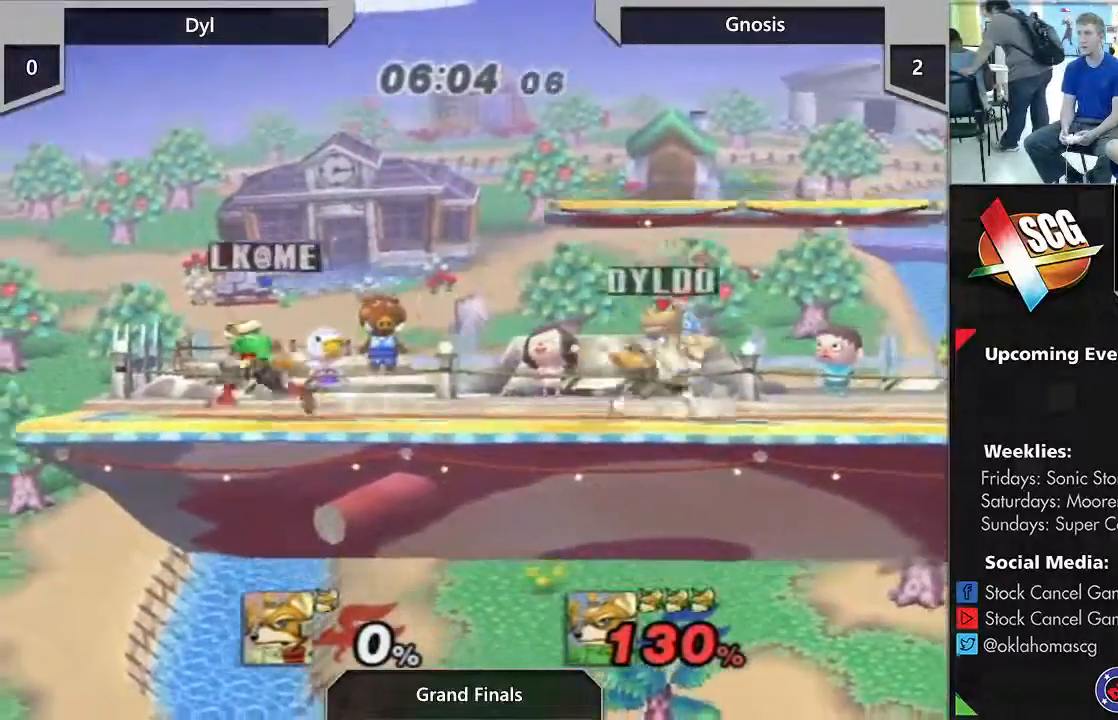
{"dt_ms": 500, "buttons": [], "left_stick": "center", "right_stick": "center", "events": [[67, "left_stick", "center"], [350, "left_stick", "down"], [450, "left_stick", "center"]]}
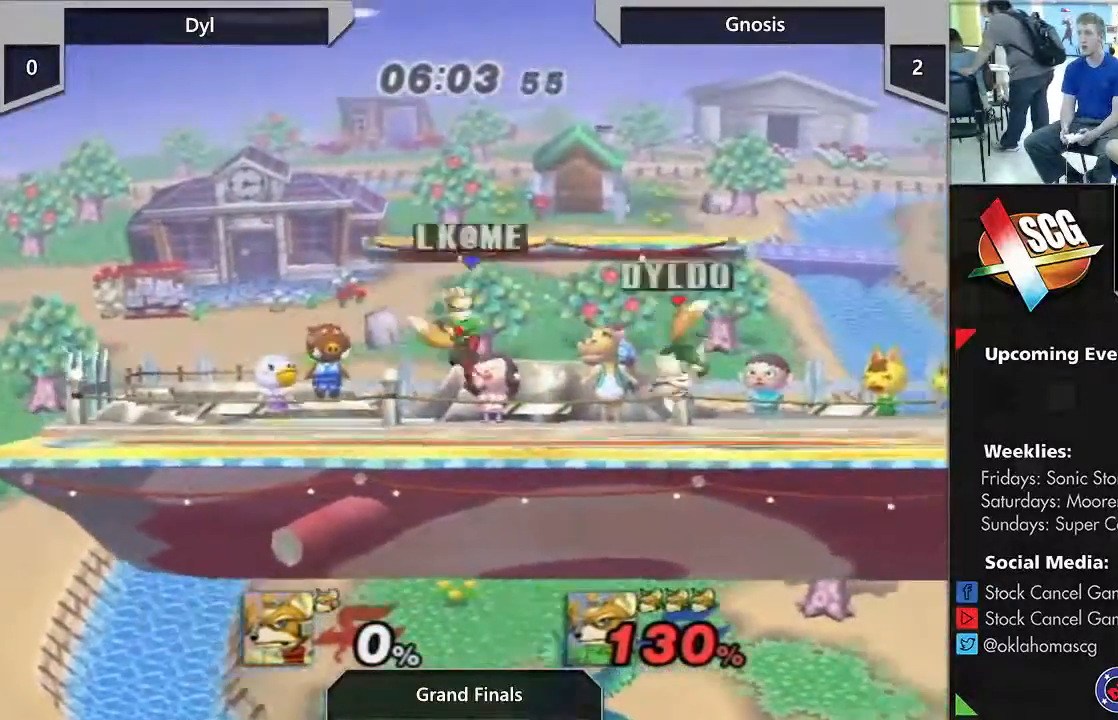
{"dt_ms": 500, "buttons": [], "left_stick": "center", "right_stick": "center", "events": [[67, "left_stick", "right"], [283, "left_stick", "left"], [417, "left_stick", "center"]]}
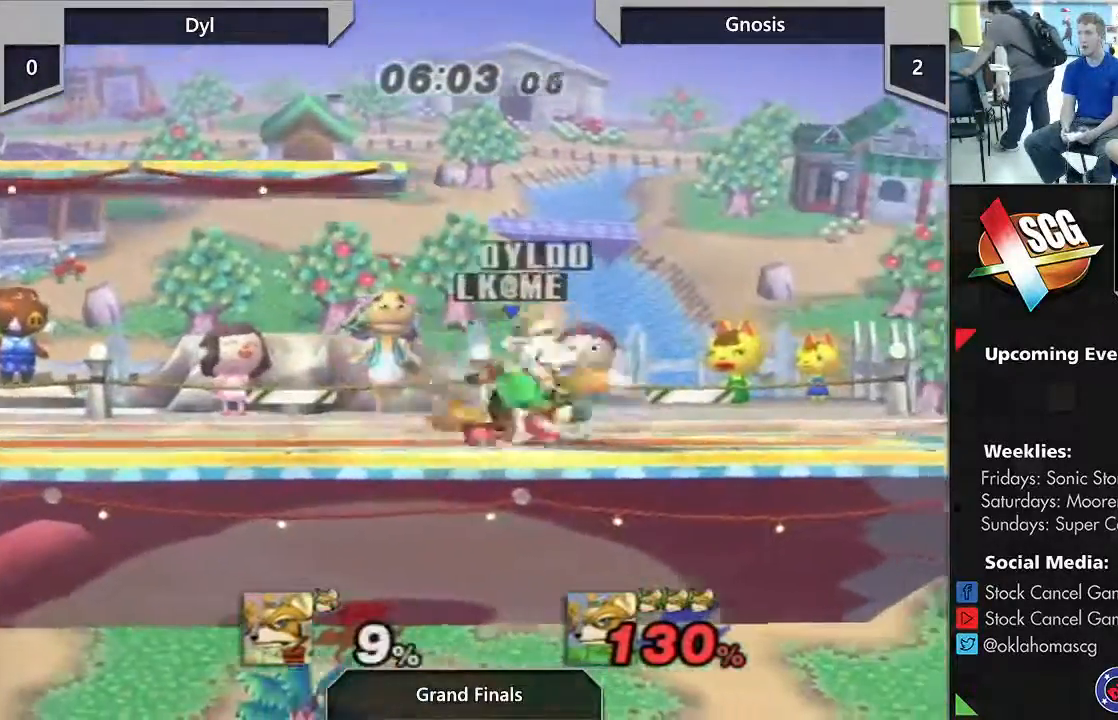
{"dt_ms": 500, "buttons": ["A"], "left_stick": "down", "right_stick": "center", "events": [[317, "A", "down"], [467, "left_stick", "down"]]}
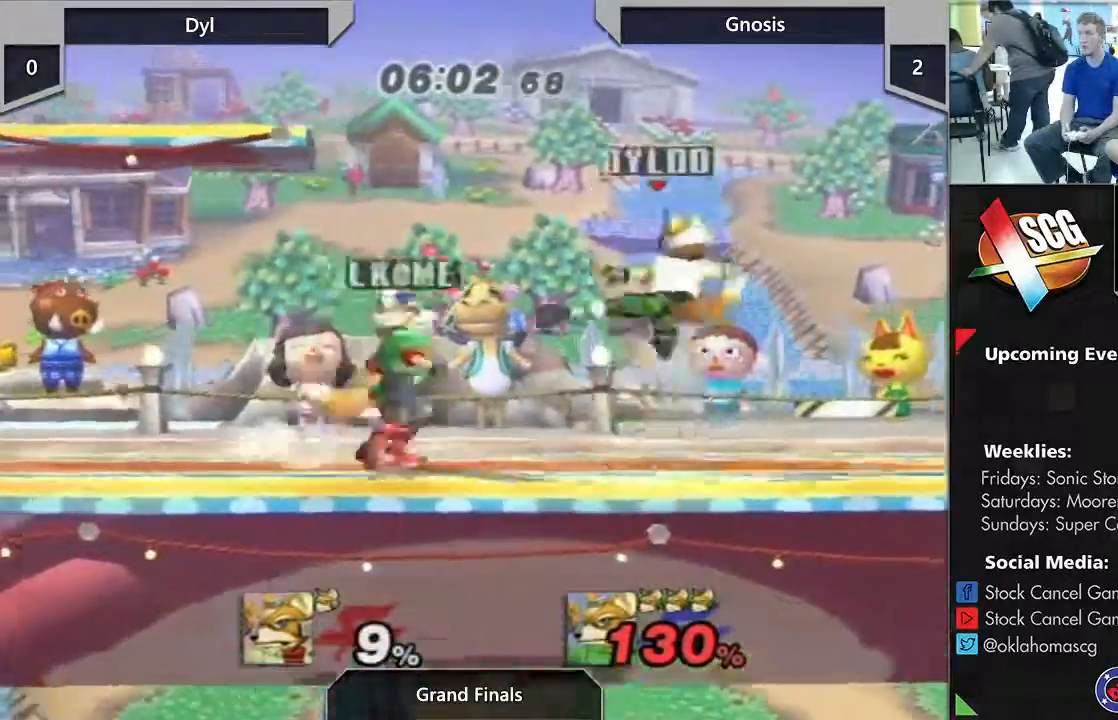
{"dt_ms": 500, "buttons": [], "left_stick": "left", "right_stick": "center", "events": [[83, "A", "up"], [100, "left_stick", "center"], [500, "left_stick", "left"]]}